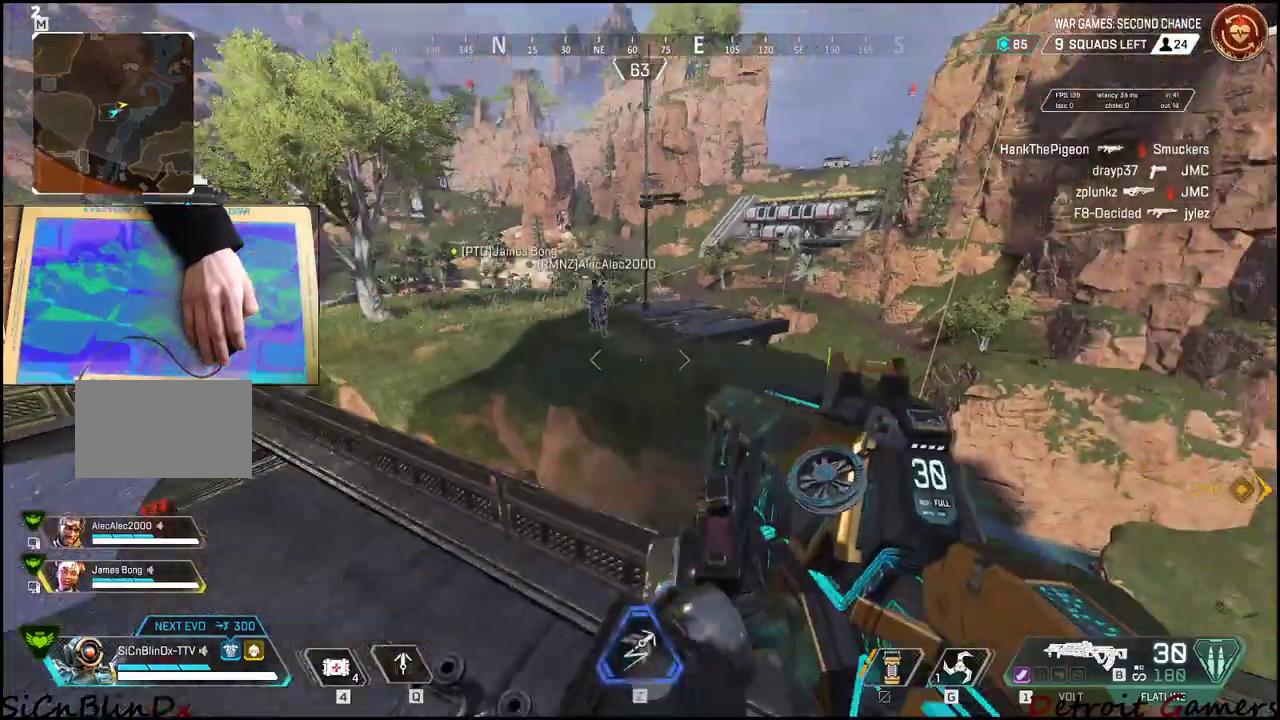
Gameplay with keyboard and mouse; each line is a JSON object with the keys and mouse buttons held at the frame after it. "events" lists presses ("down") and releases ("up") of "1", "2", "3", "4", "5", "a", "alt", "c", "caps_lock", "ctrl", "d", "e", "f", "g", "q", "r", "s", "shift", "space", "t", "tab", "v", "w", "x", "z", "mouse_left", "mouse_wheel" and "mouse_right" between this image and that frame as [ms after this image, input, new state], when the widget could be followed in between. "mouse_left", "mouse_wheel", "mouse_right" = the "left", "wheel", "right" buttons of the "mouse" list. No other keys are recorded. "wheel" means that the mouse wheel is clicked or scrolled. Not read: mouse_move.
{"keys": ["shift", "w"], "mouse": [], "events": []}
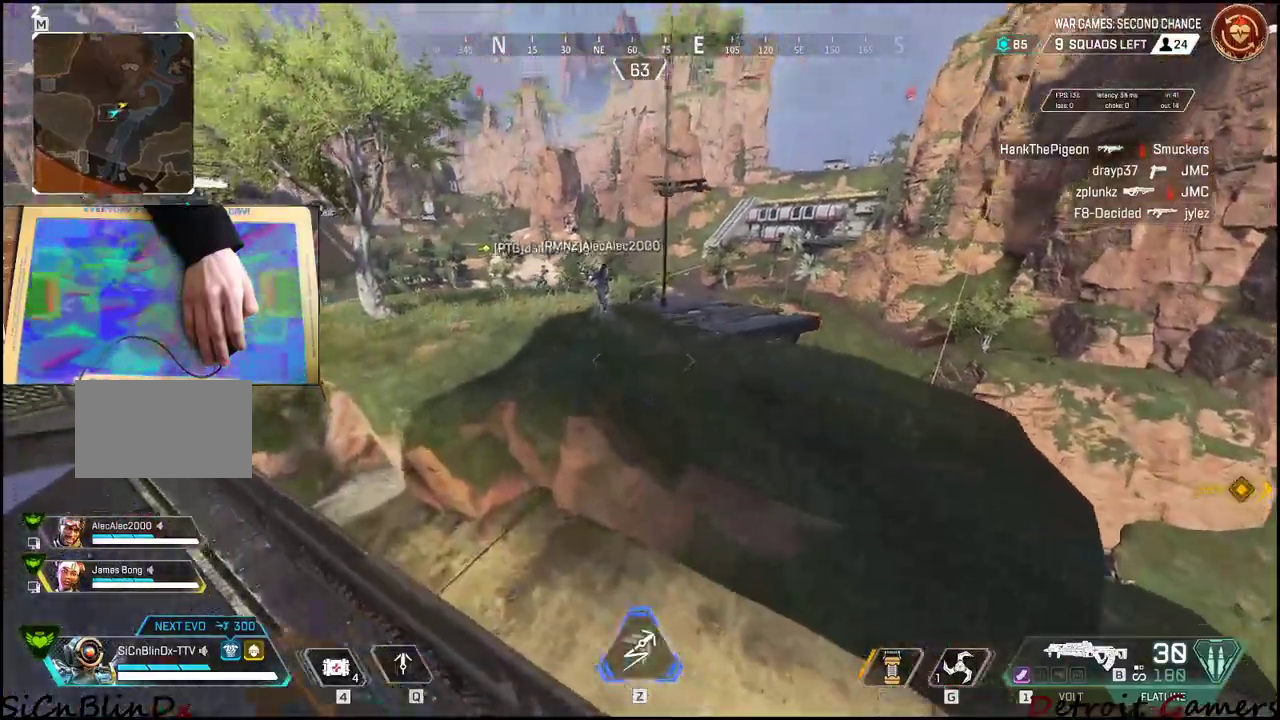
{"keys": ["shift", "w"], "mouse": [], "events": [[33, "space", "down"], [216, "space", "up"]]}
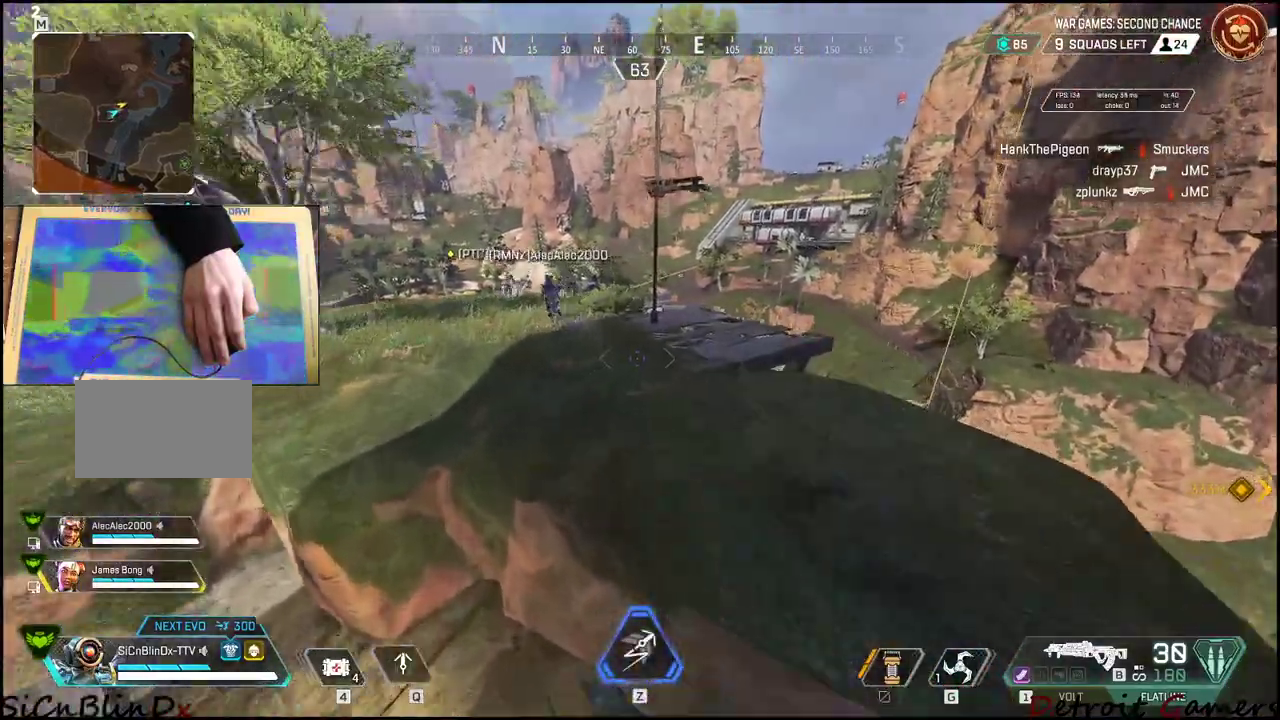
{"keys": ["shift", "space", "w"], "mouse": [], "events": [[100, "space", "down"], [266, "space", "up"], [416, "space", "down"]]}
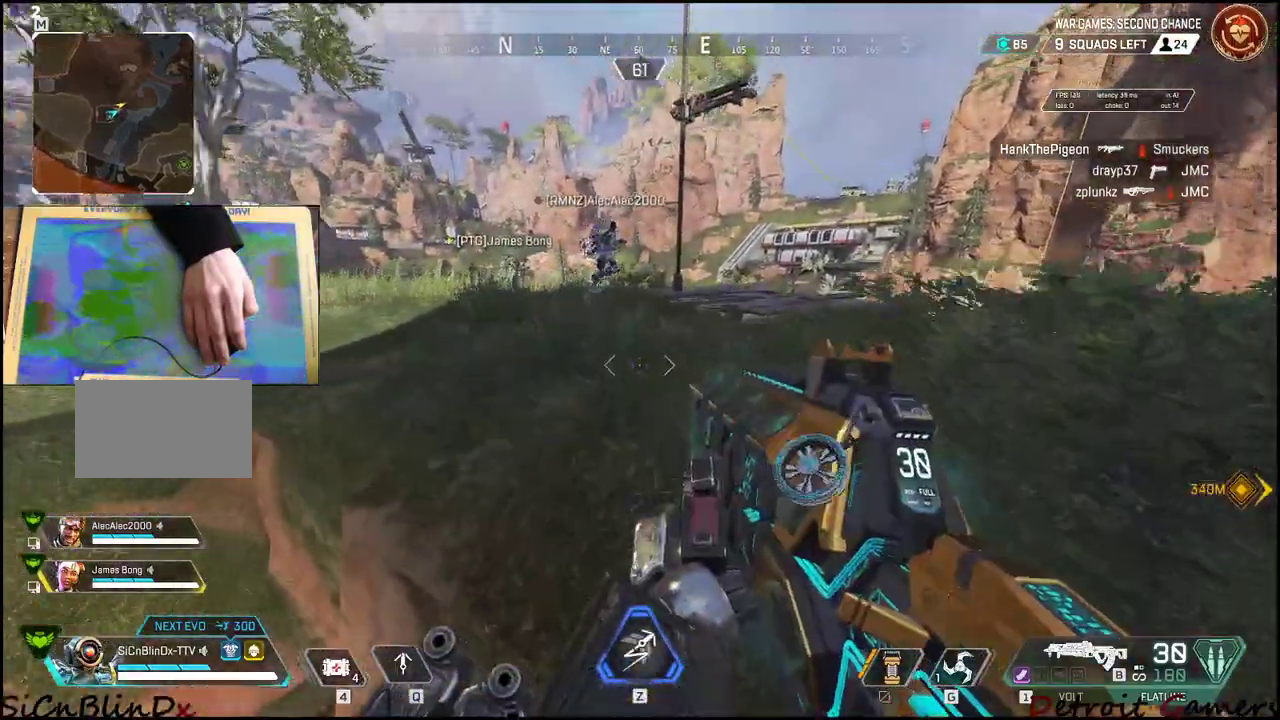
{"keys": ["shift", "w"], "mouse": [], "events": [[250, "space", "up"]]}
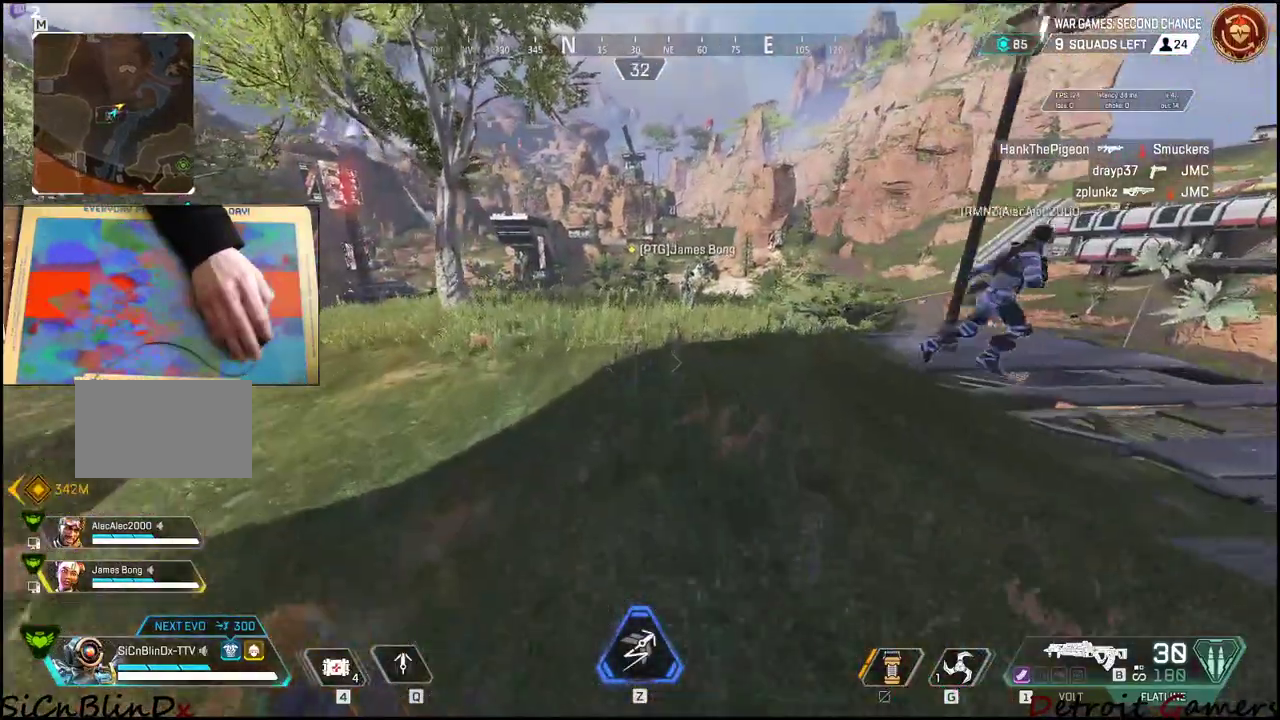
{"keys": ["shift", "w"], "mouse": [], "events": [[266, "shift", "up"], [416, "shift", "down"]]}
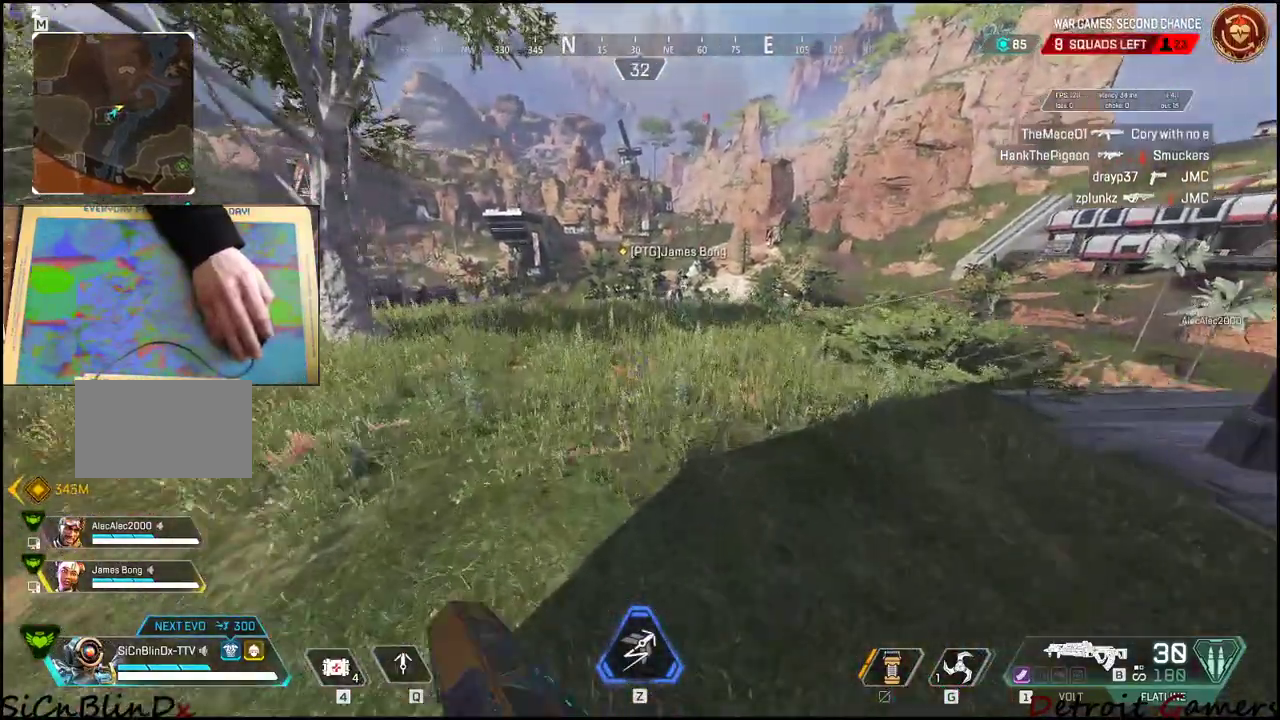
{"keys": ["shift", "w"], "mouse": [], "events": [[100, "z", "down"], [233, "z", "up"]]}
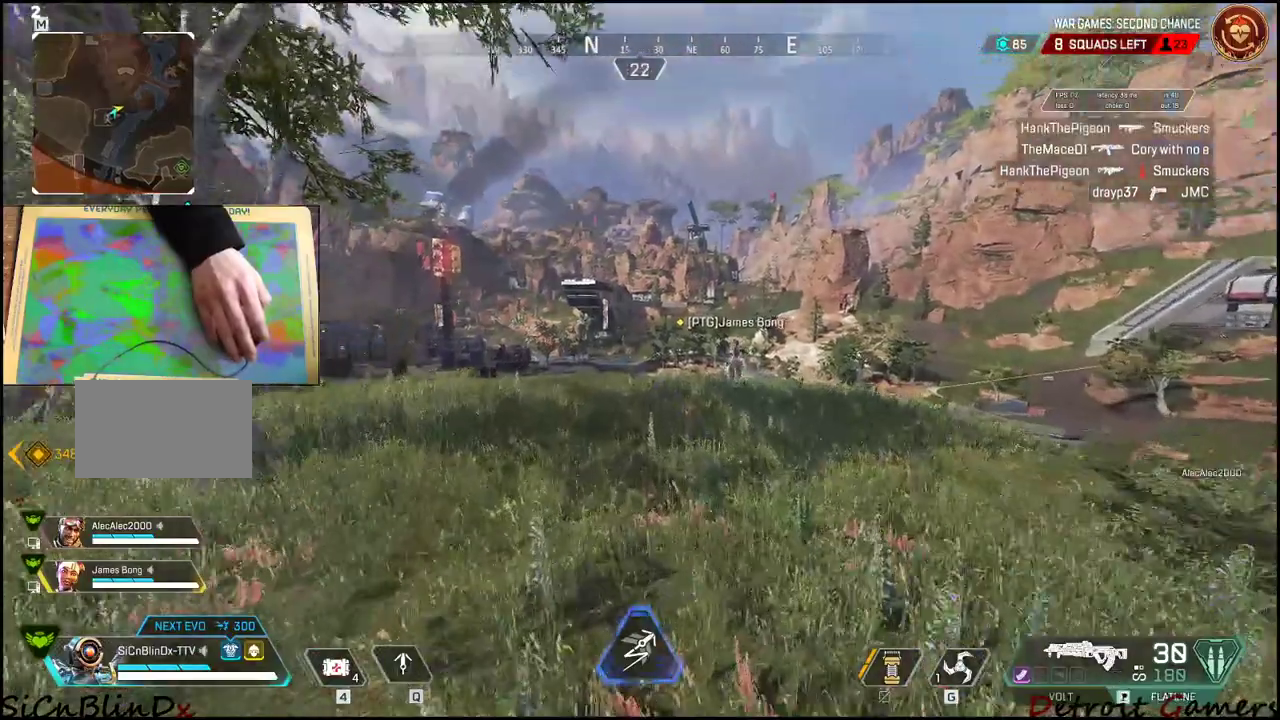
{"keys": ["shift", "w"], "mouse": [], "events": []}
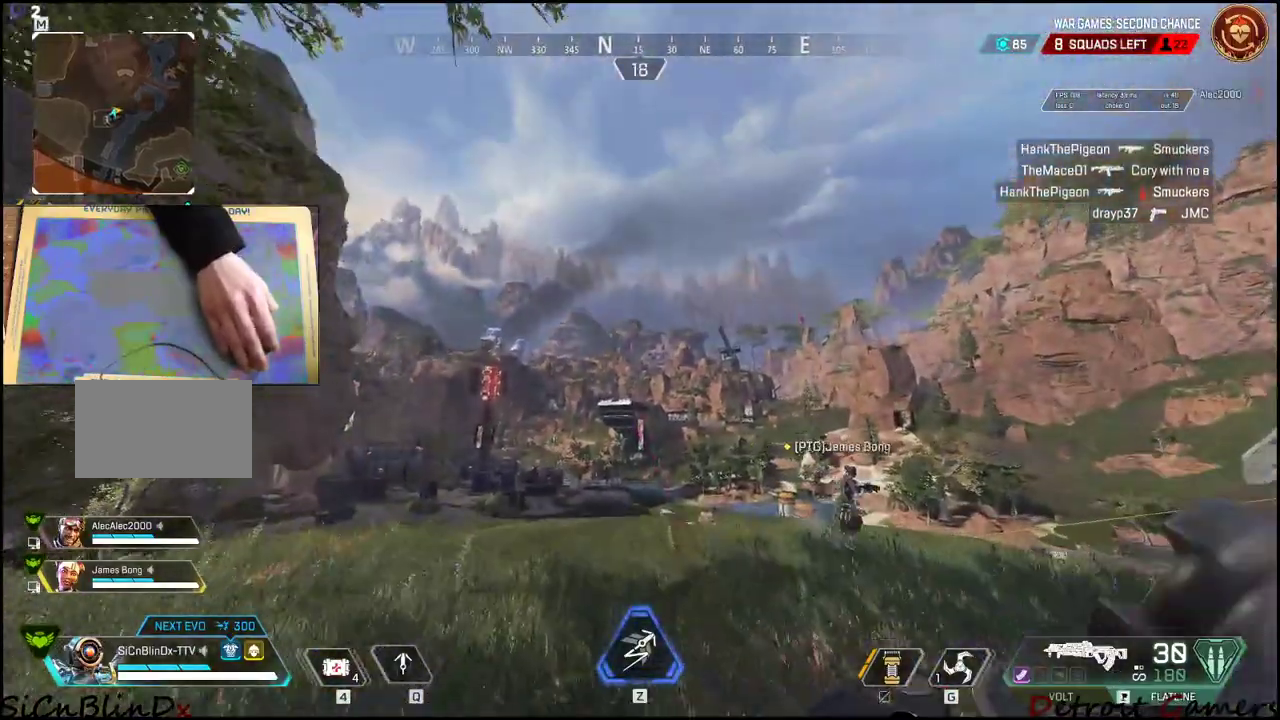
{"keys": ["shift", "w"], "mouse": [], "events": []}
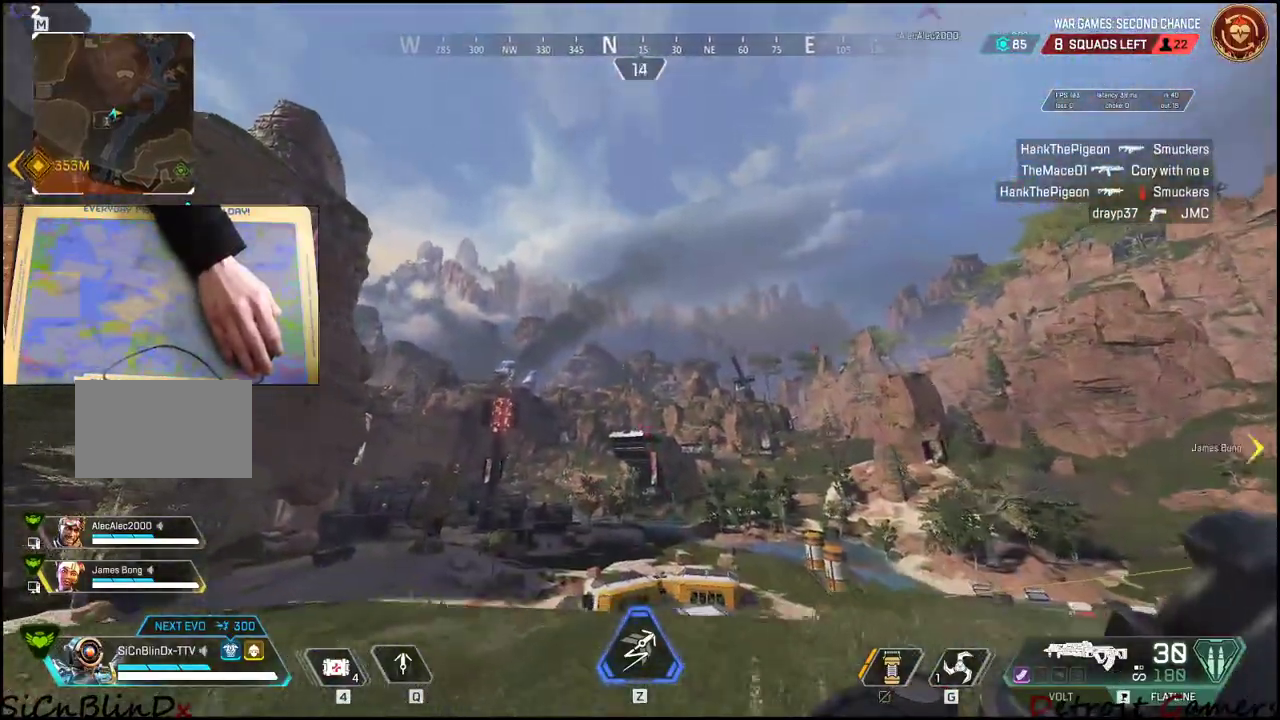
{"keys": ["d", "shift", "w"], "mouse": [], "events": [[366, "d", "down"]]}
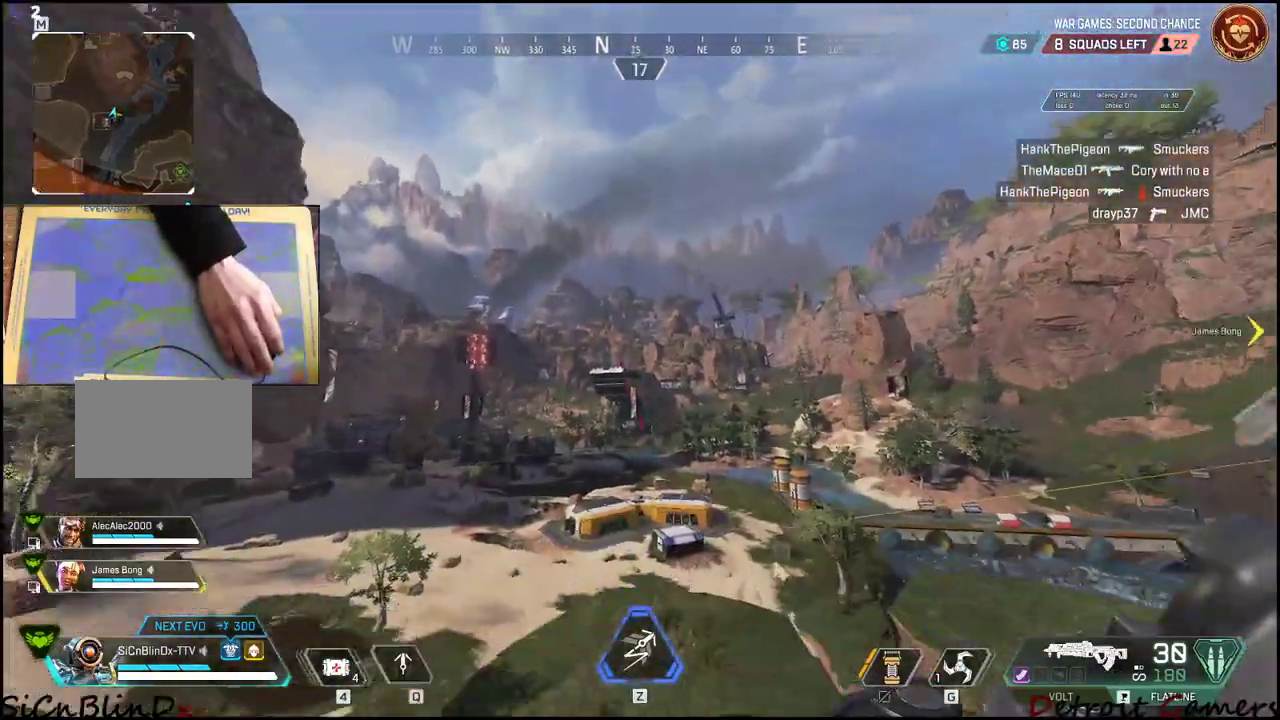
{"keys": ["d", "w"], "mouse": [], "events": [[300, "shift", "up"]]}
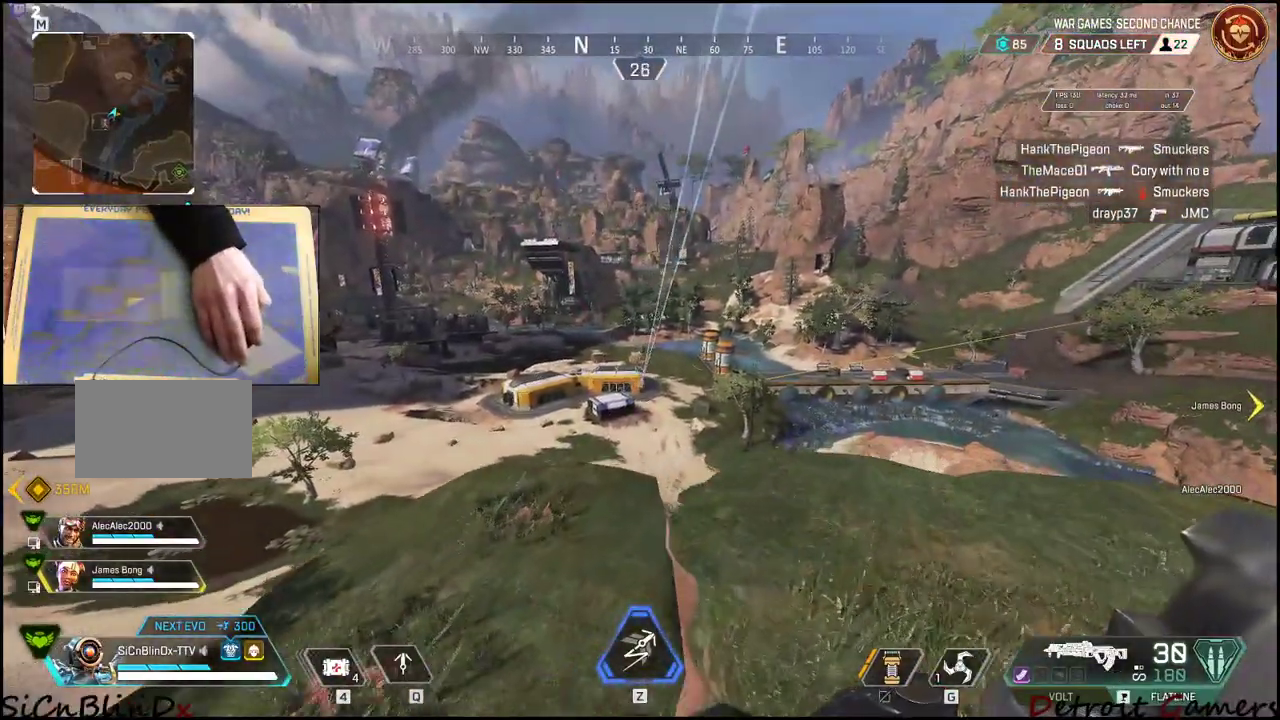
{"keys": ["a", "w"], "mouse": [], "events": [[316, "a", "down"], [366, "d", "up"]]}
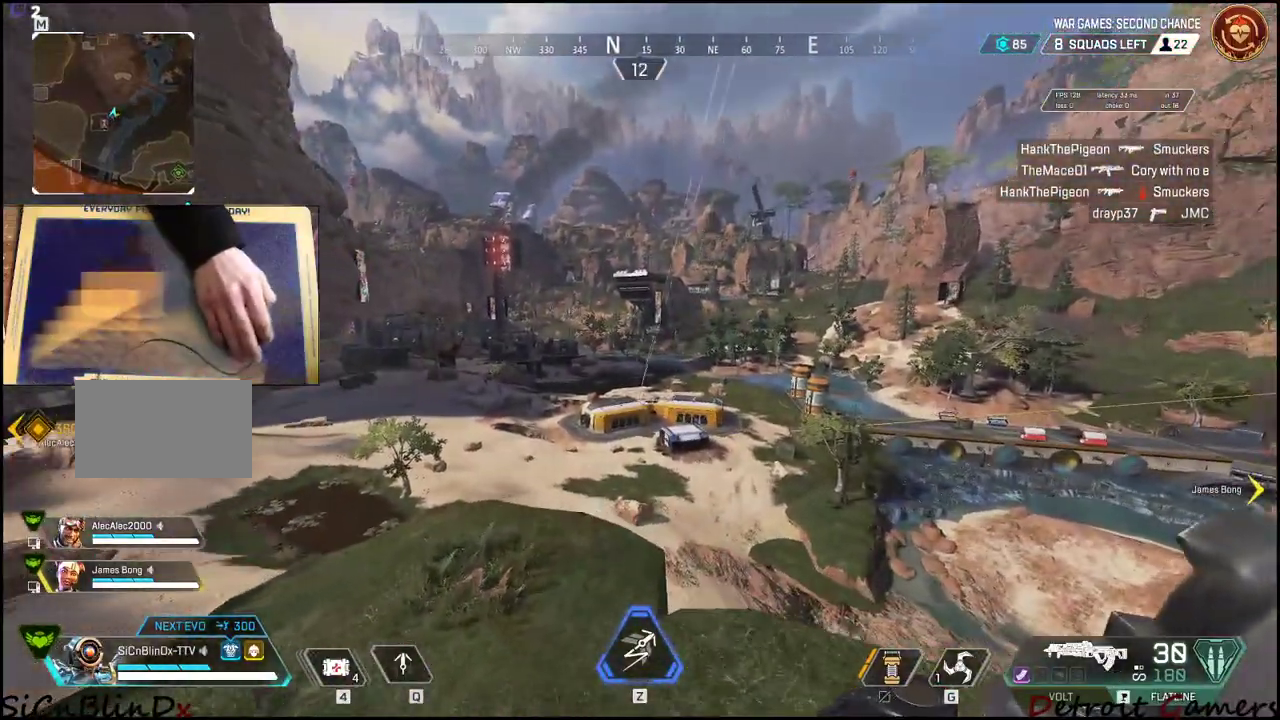
{"keys": ["a", "w"], "mouse": [], "events": []}
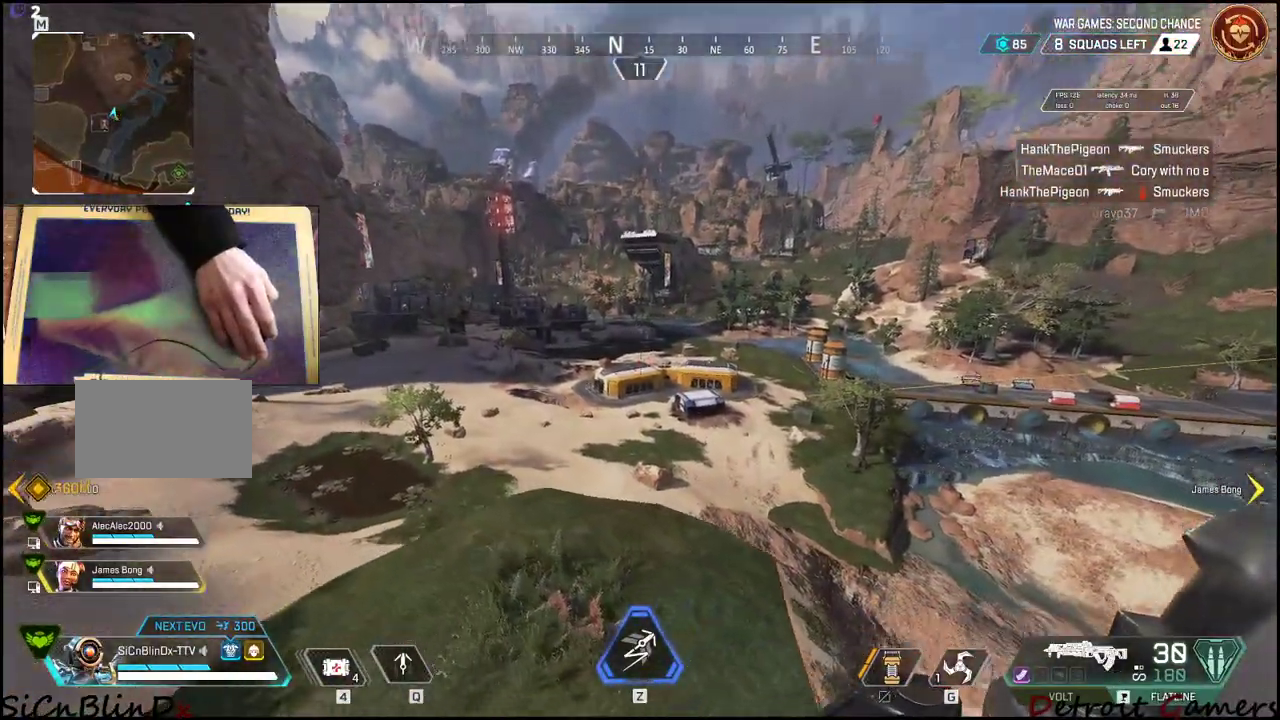
{"keys": ["w"], "mouse": [], "events": [[16, "a", "up"]]}
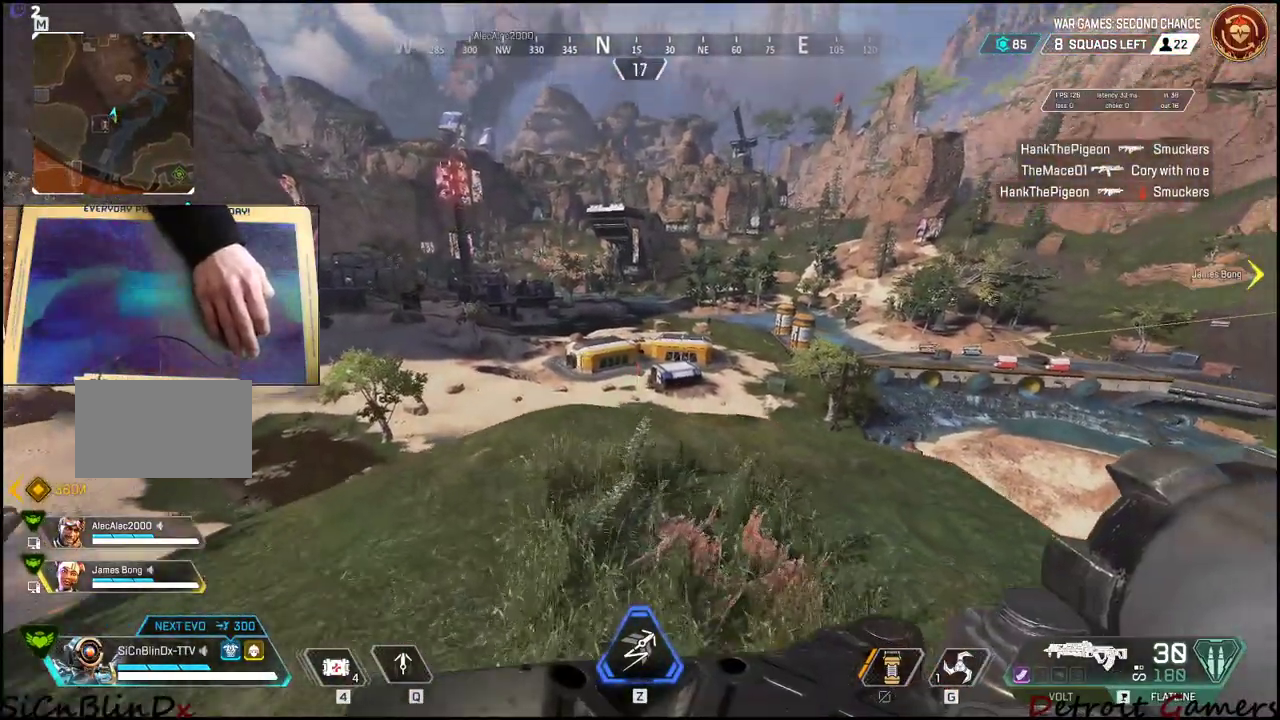
{"keys": ["w"], "mouse": [], "events": []}
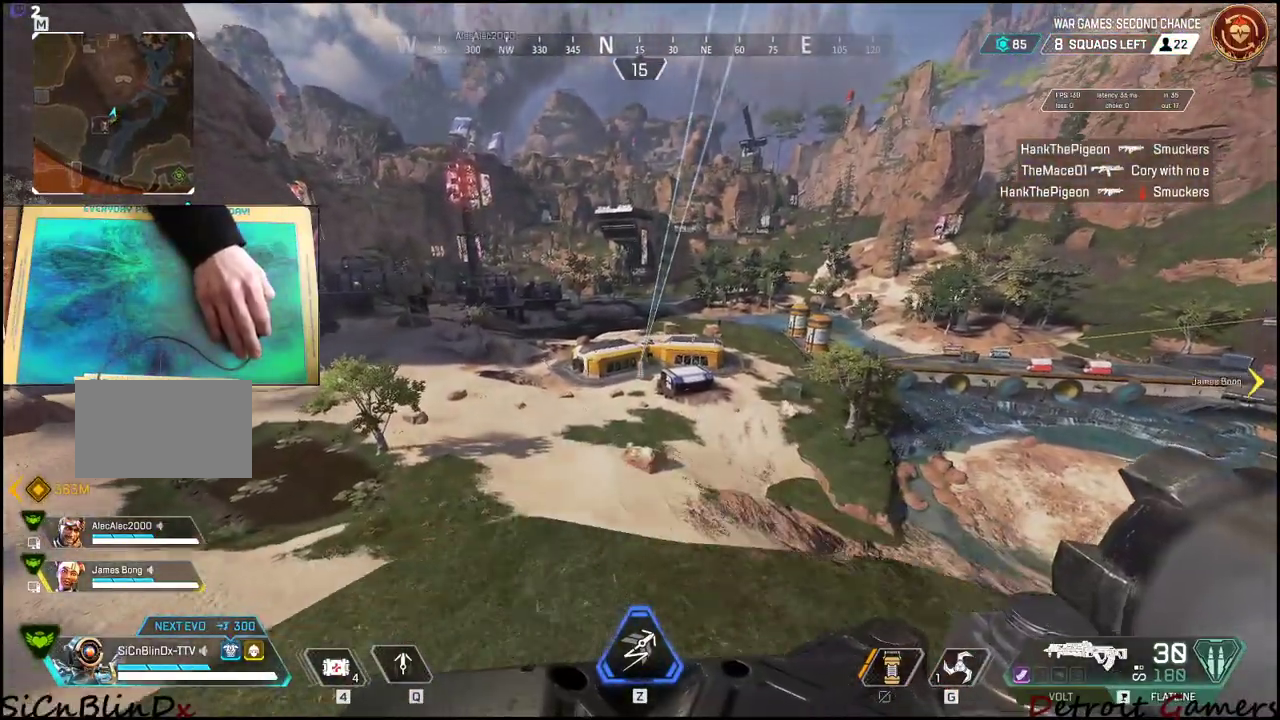
{"keys": [], "mouse": [], "events": [[233, "w", "up"]]}
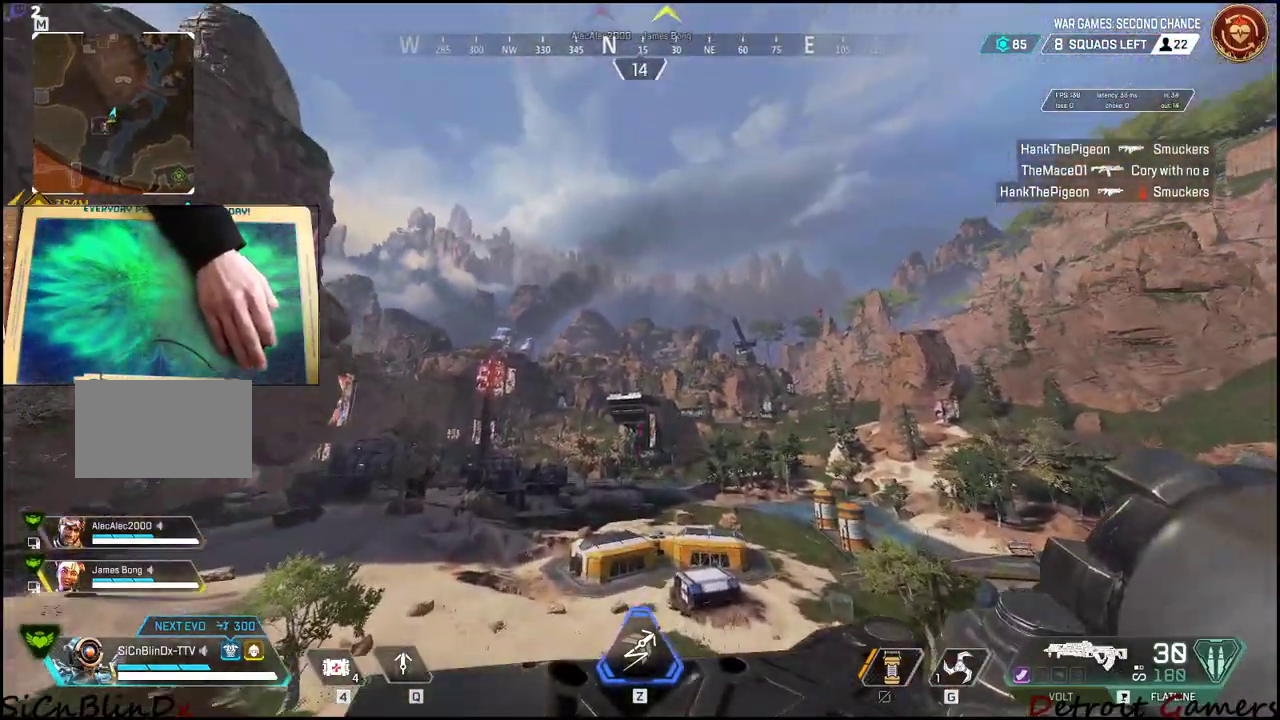
{"keys": [], "mouse": [], "events": []}
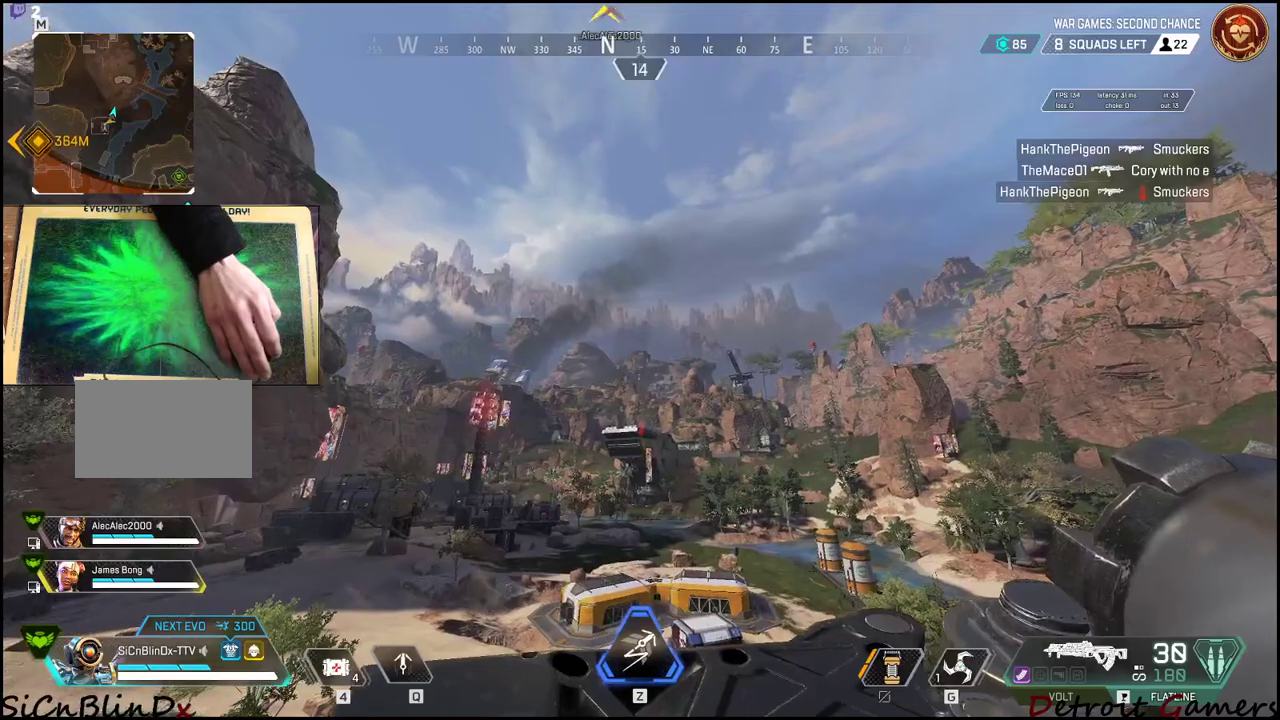
{"keys": [], "mouse": ["right"], "events": [[33, "mouse_right", "down"]]}
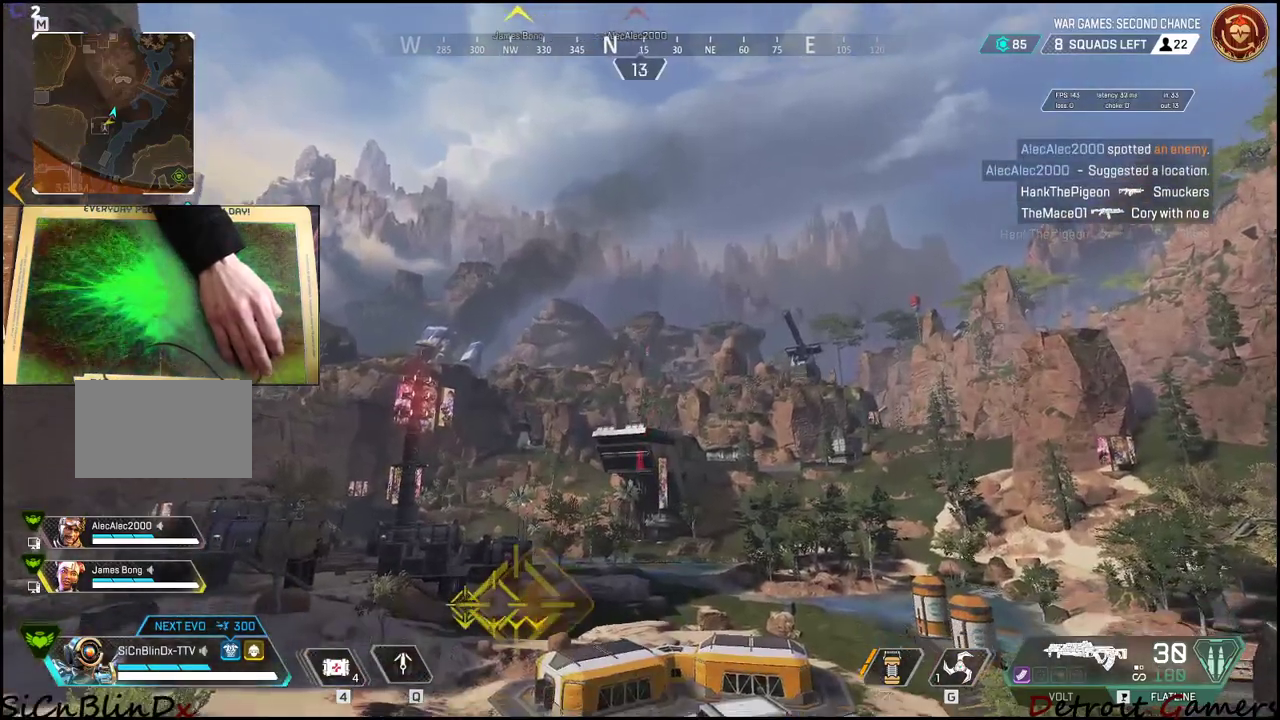
{"keys": [], "mouse": ["right"], "events": []}
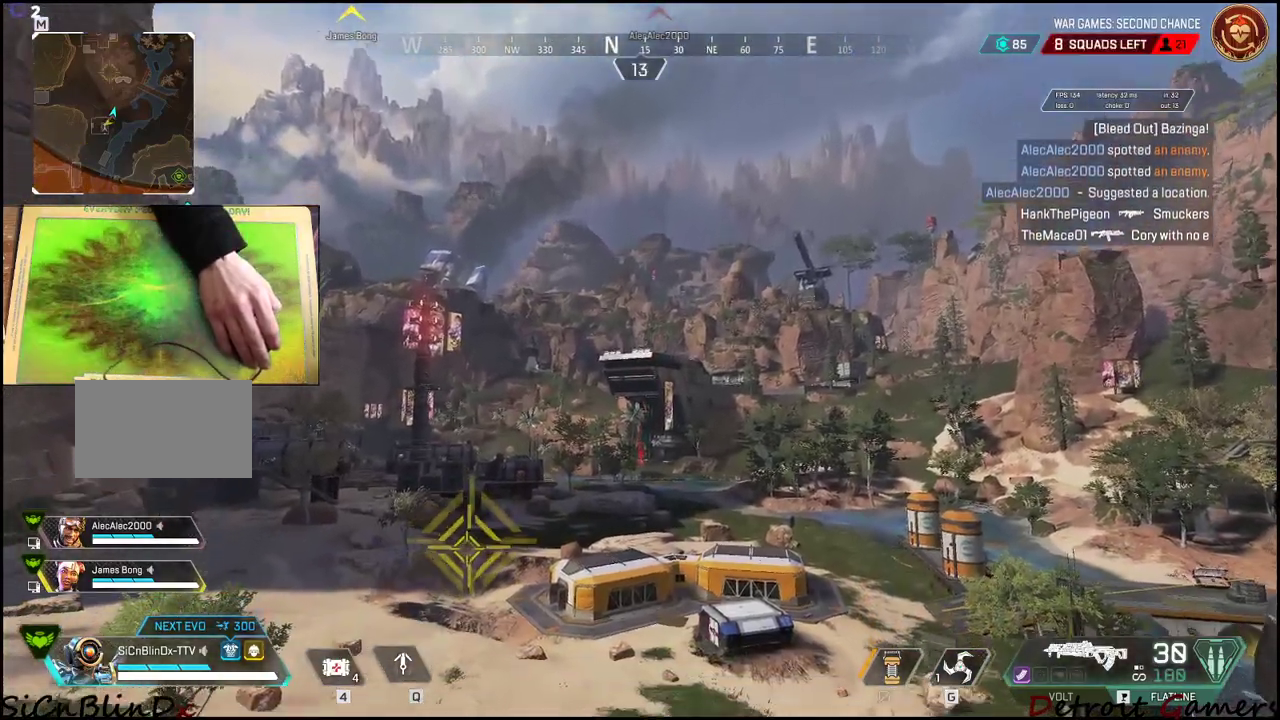
{"keys": ["a", "s"], "mouse": [], "events": [[350, "s", "down"], [450, "a", "down"], [450, "mouse_right", "up"]]}
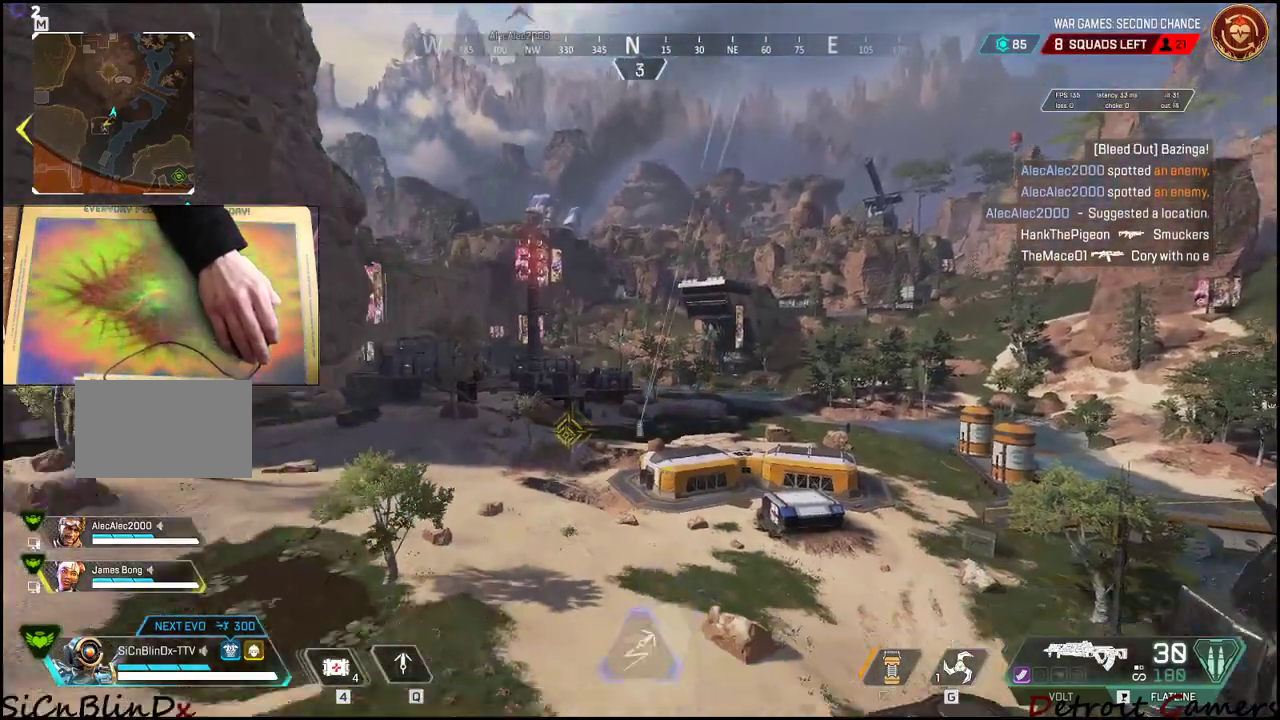
{"keys": [], "mouse": [], "events": [[183, "a", "up"], [316, "s", "up"]]}
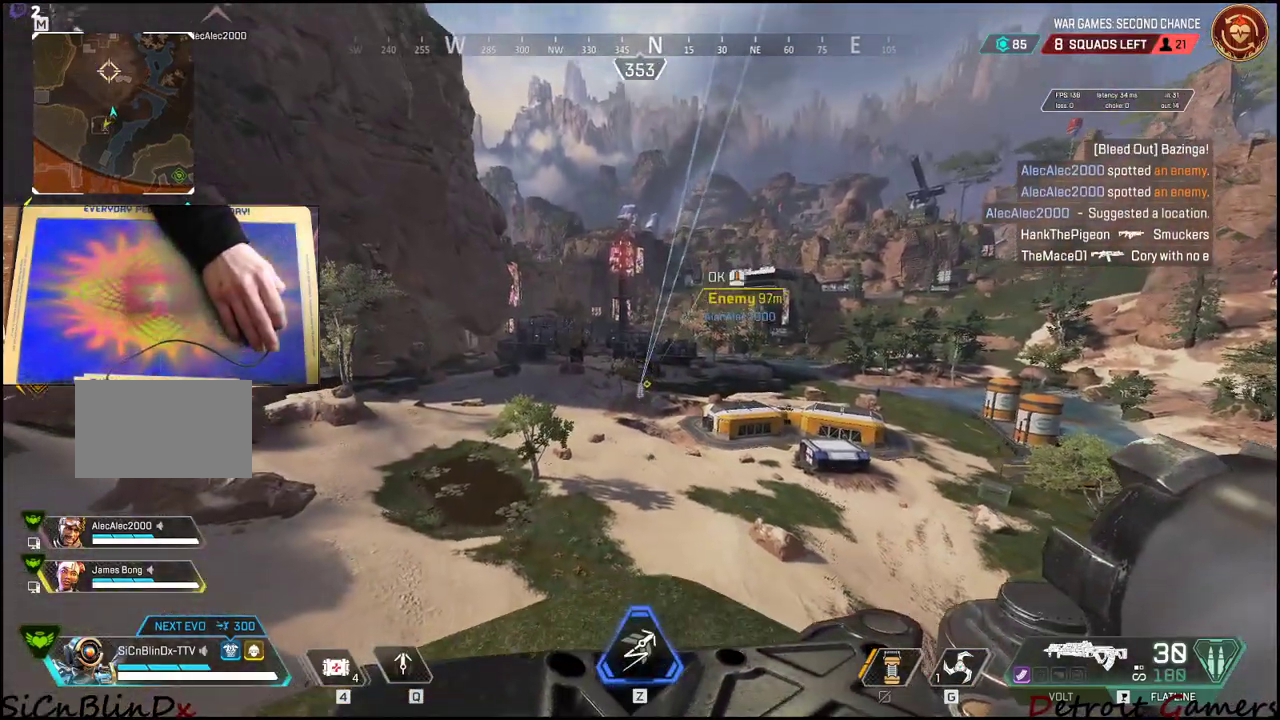
{"keys": [], "mouse": [], "events": []}
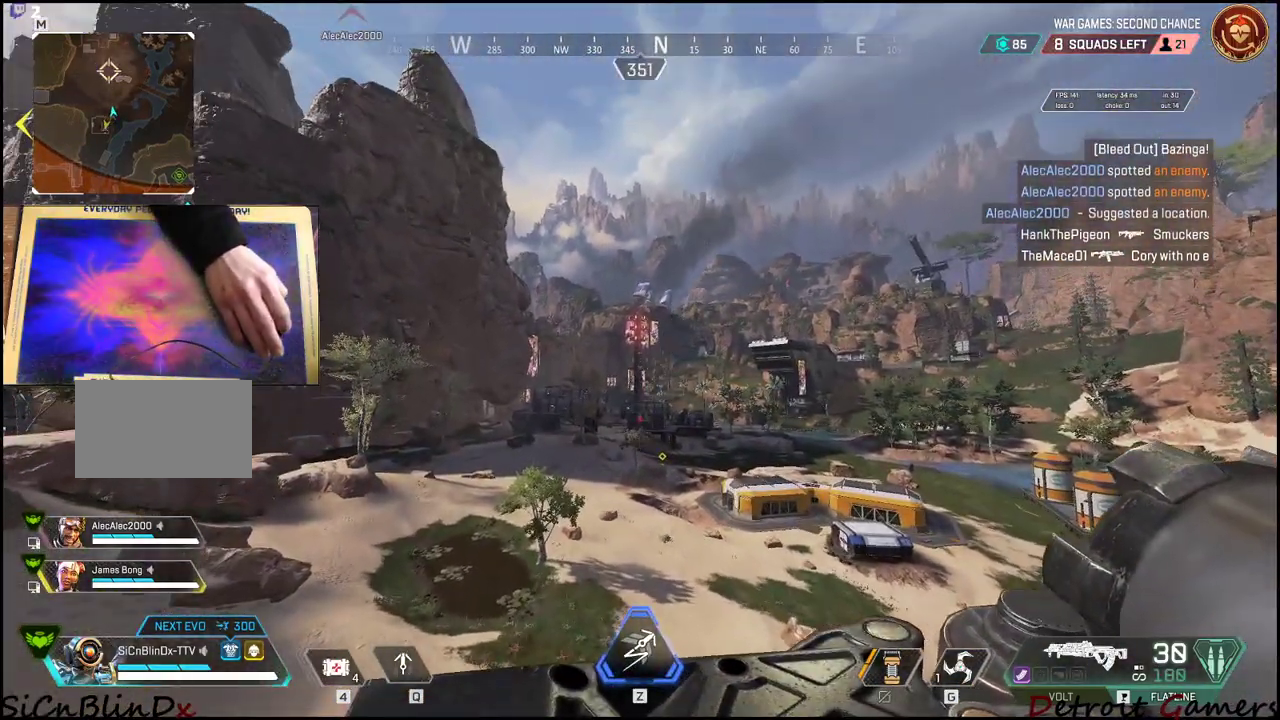
{"keys": [], "mouse": ["left"], "events": [[16, "mouse_left", "down"], [200, "mouse_left", "up"], [400, "mouse_left", "down"]]}
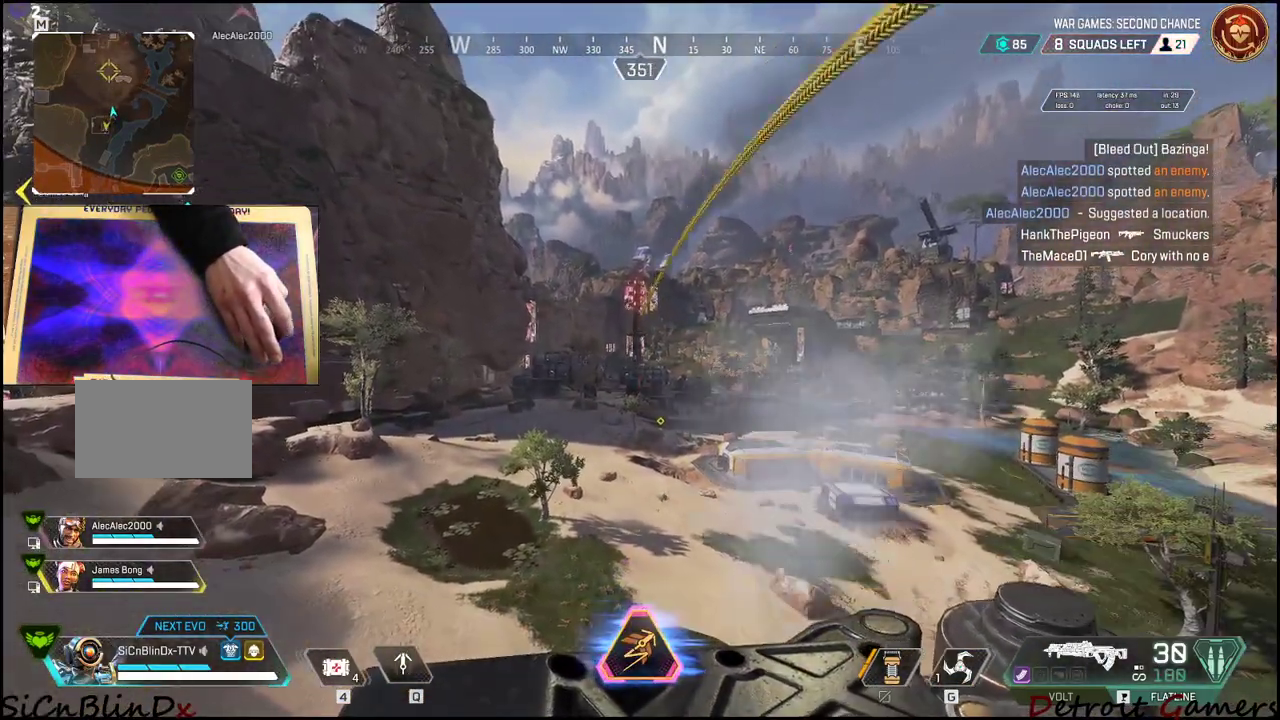
{"keys": ["s"], "mouse": [], "events": [[33, "mouse_left", "up"], [83, "mouse_left", "down"], [183, "mouse_left", "up"], [366, "s", "down"]]}
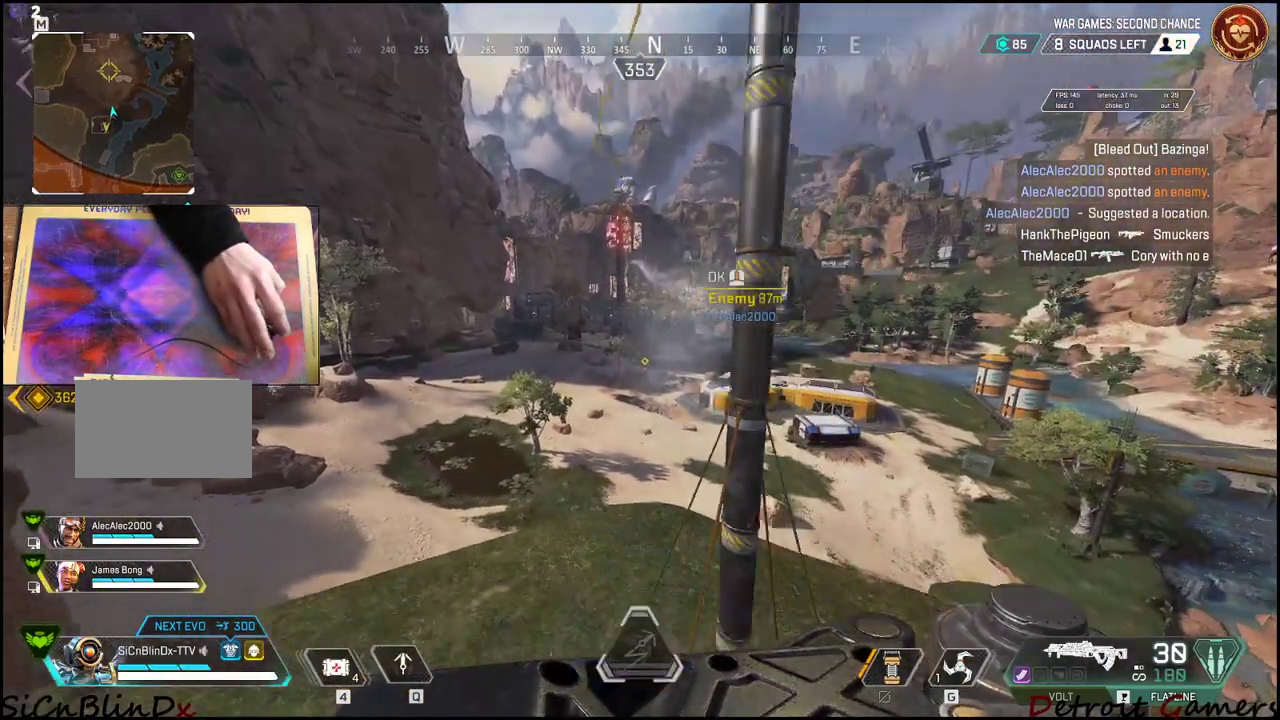
{"keys": [], "mouse": [], "events": [[233, "s", "up"]]}
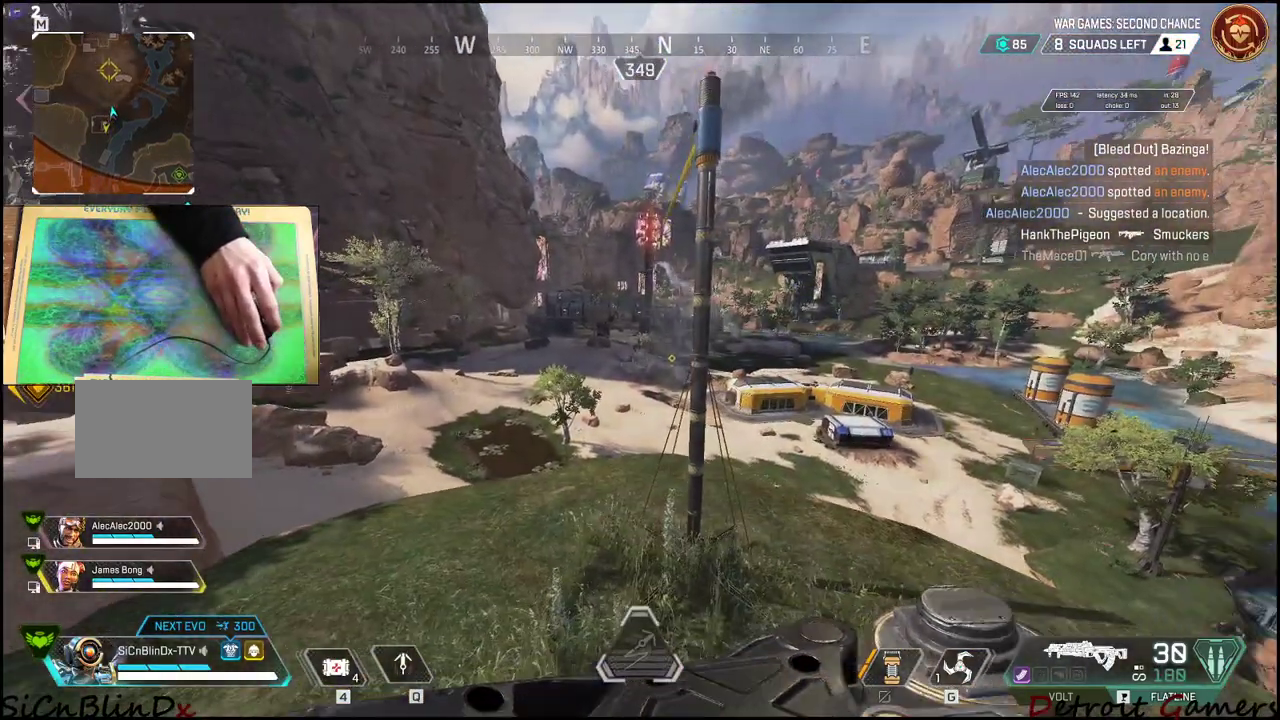
{"keys": [], "mouse": [], "events": [[50, "g", "down"], [200, "g", "up"]]}